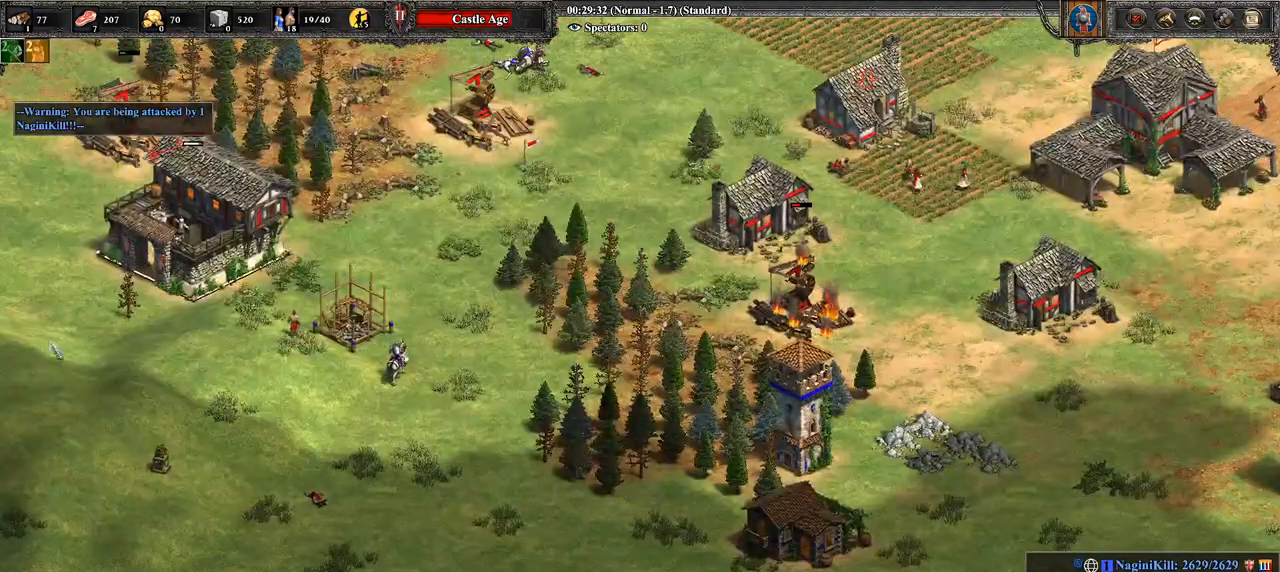
Gameplay with a controller (PlayStation layout); each line is a JSON object with the inputs held at the frame after it. "events" lists button and stick changes between this image and that frame as [ms after this image, input, new state], when the widget could be followed in between.
{"buttons": [], "left_stick": "right", "right_stick": "up-right", "events": [[143, "left_stick", "down"], [250, "left_stick", "down-right"], [357, "left_stick", "right"], [464, "right_stick", "up-right"]]}
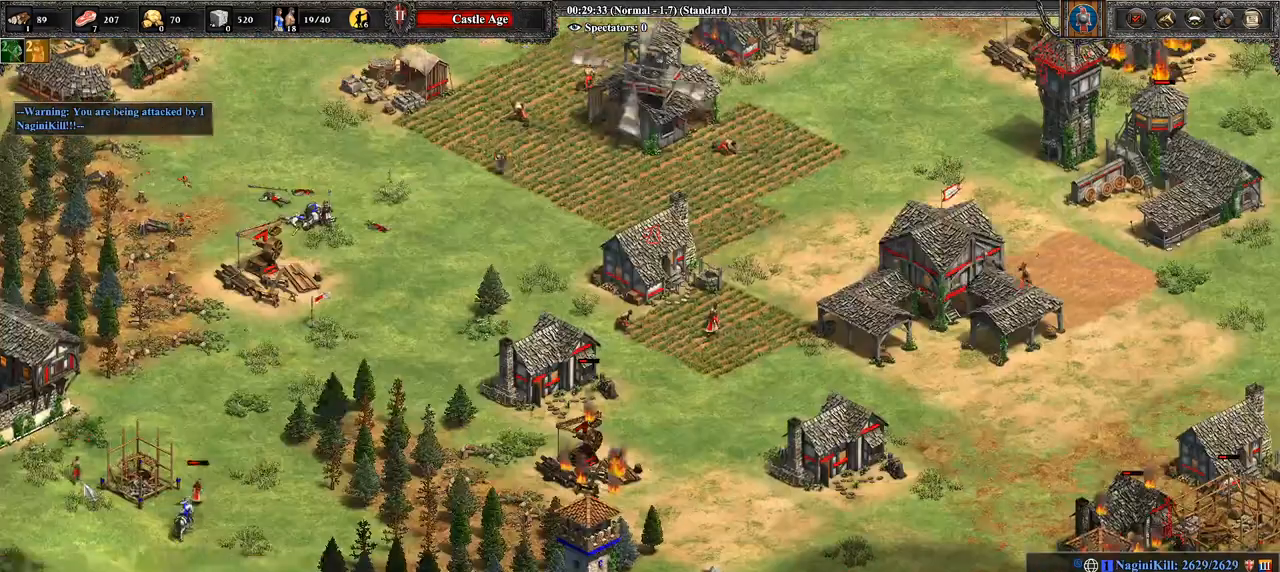
{"buttons": [], "left_stick": "right", "right_stick": "up-right", "events": [[143, "left_stick", "center"], [286, "left_stick", "right"]]}
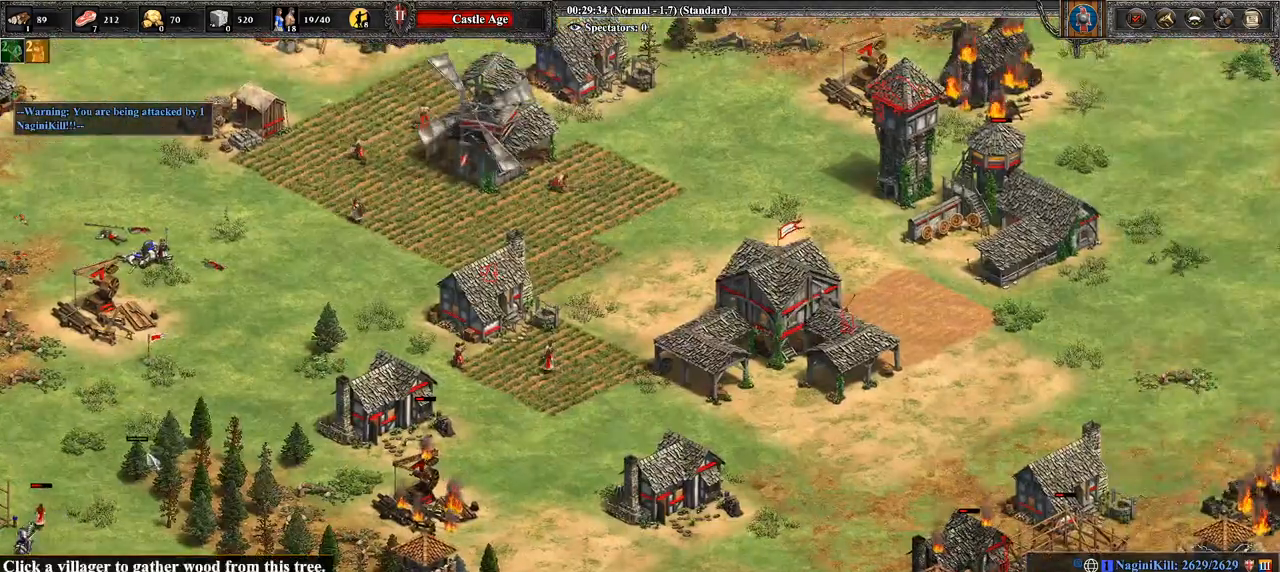
{"buttons": [], "left_stick": "right", "right_stick": "center", "events": [[36, "left_stick", "center"], [107, "left_stick", "right"], [107, "right_stick", "right"], [321, "right_stick", "center"]]}
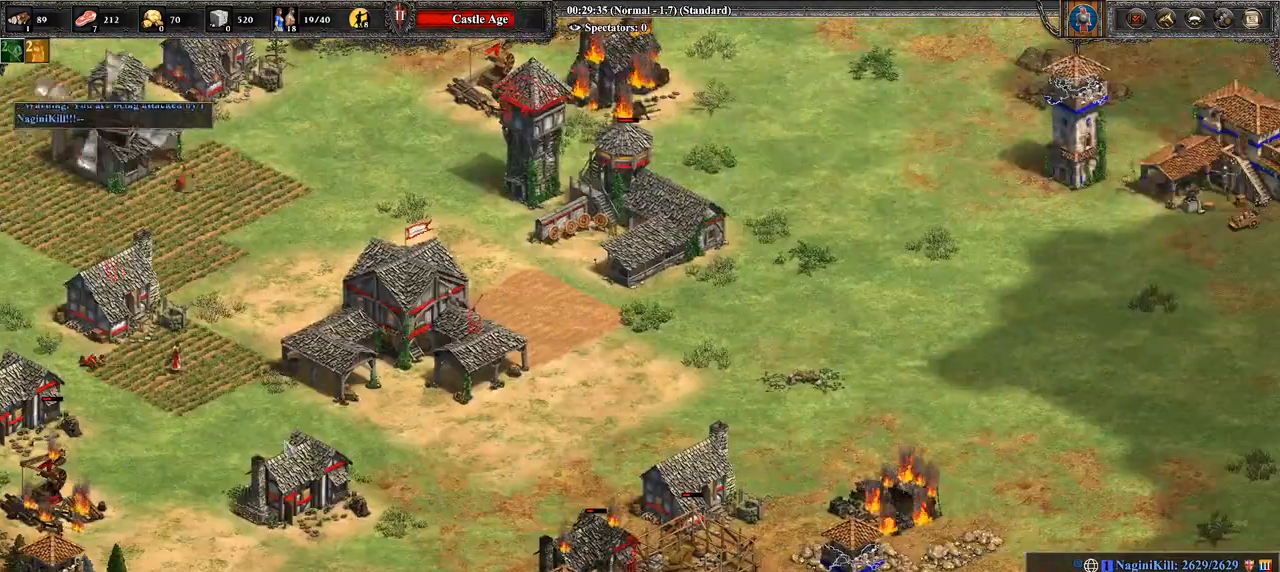
{"buttons": ["CROSS"], "left_stick": "right", "right_stick": "center", "events": [[286, "left_stick", "up-right"], [429, "left_stick", "right"], [500, "CROSS", "down"]]}
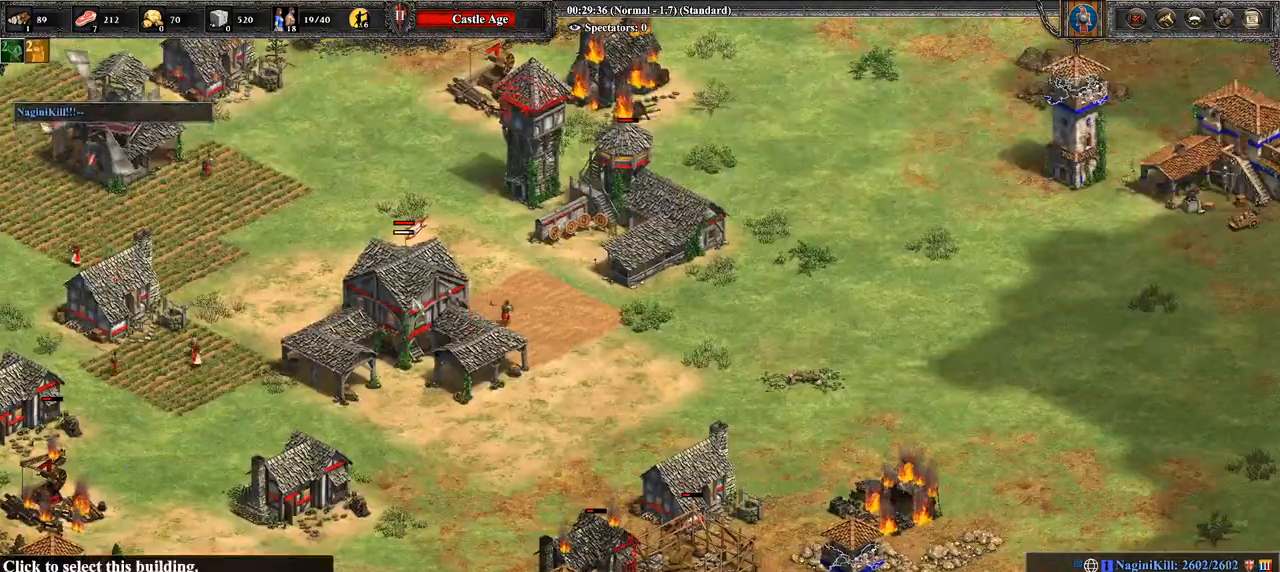
{"buttons": [], "left_stick": "center", "right_stick": "center", "events": [[107, "left_stick", "down-left"], [143, "CROSS", "up"], [357, "left_stick", "center"]]}
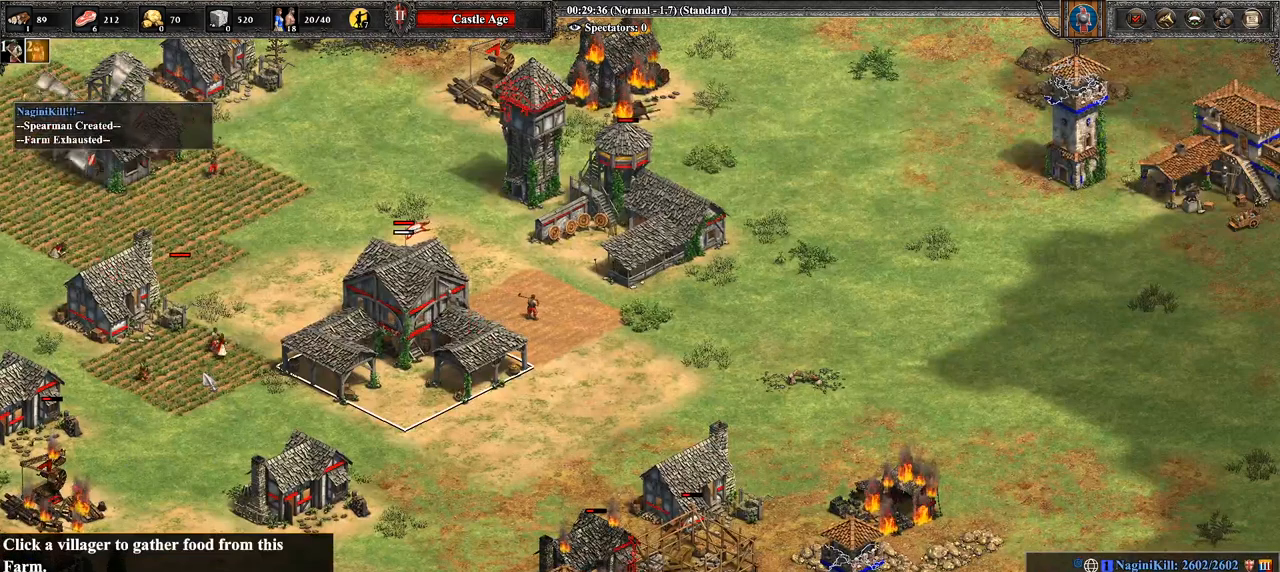
{"buttons": [], "left_stick": "center", "right_stick": "center", "events": []}
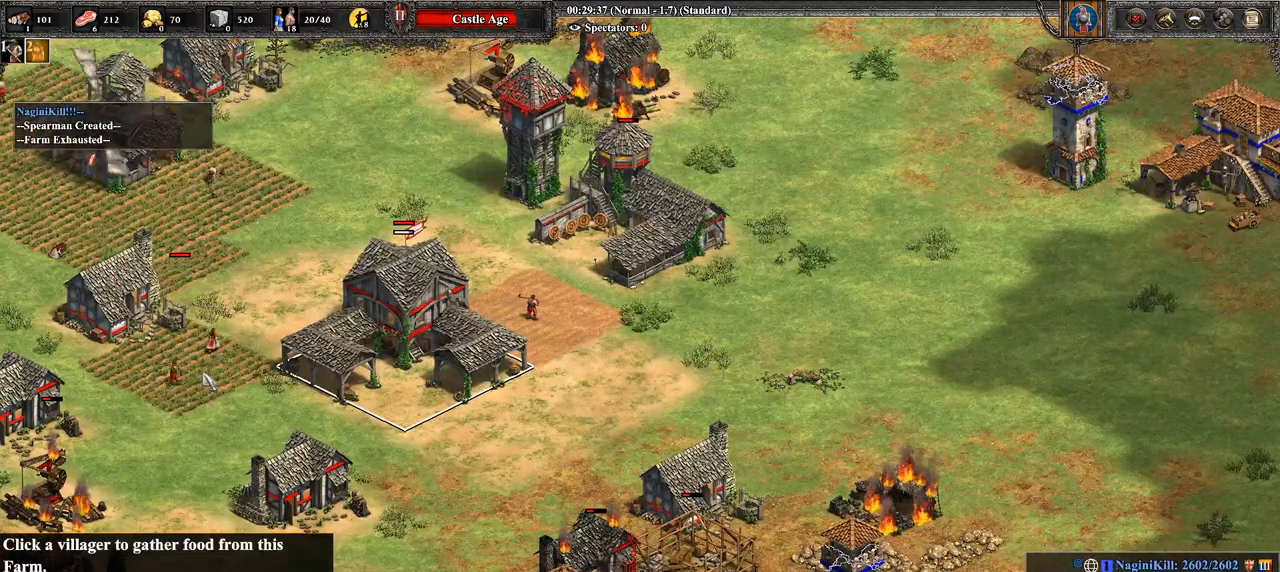
{"buttons": [], "left_stick": "center", "right_stick": "center", "events": [[71, "L3", "down"], [250, "L3", "up"]]}
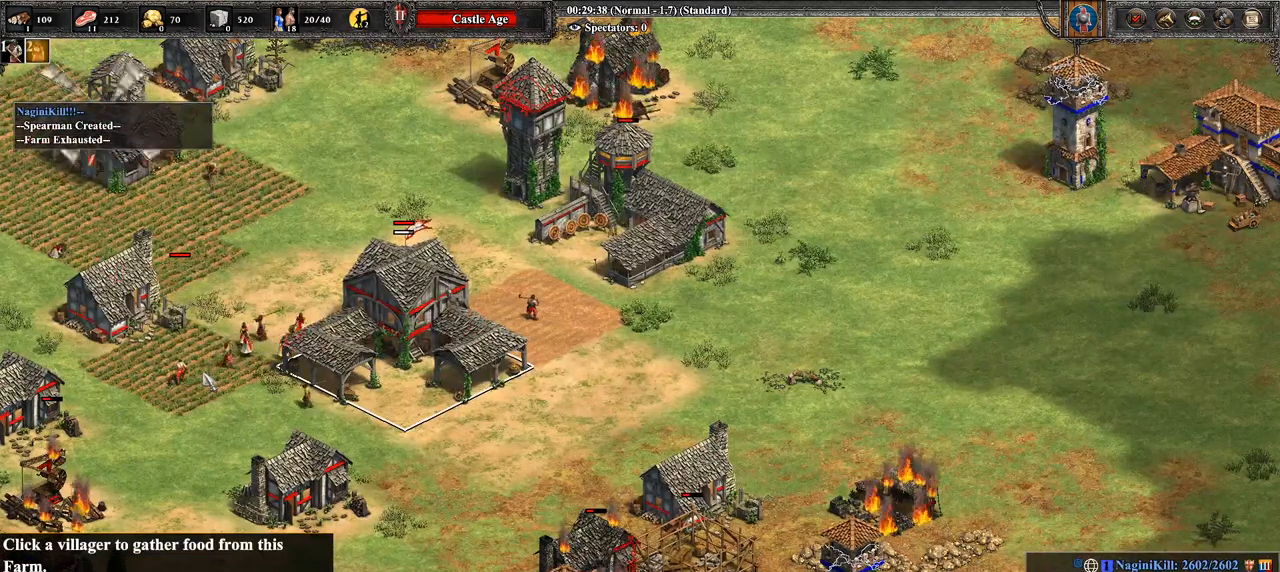
{"buttons": [], "left_stick": "center", "right_stick": "center", "events": [[393, "right_stick", "right"], [500, "right_stick", "center"]]}
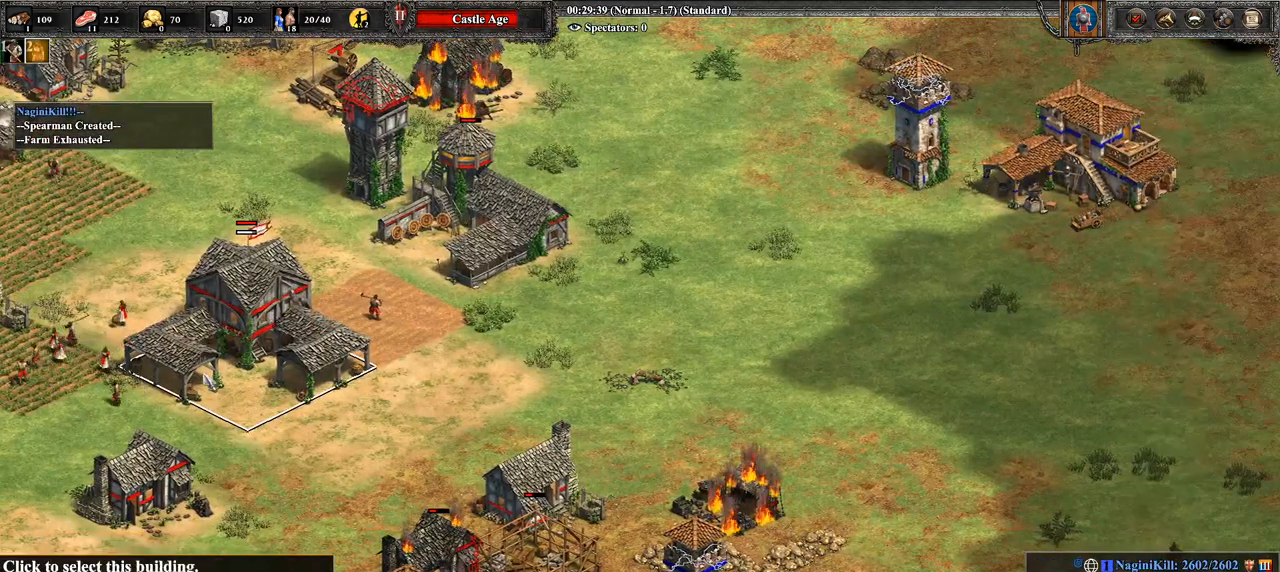
{"buttons": [], "left_stick": "right", "right_stick": "center", "events": [[250, "right_stick", "right"], [321, "left_stick", "right"], [393, "right_stick", "center"]]}
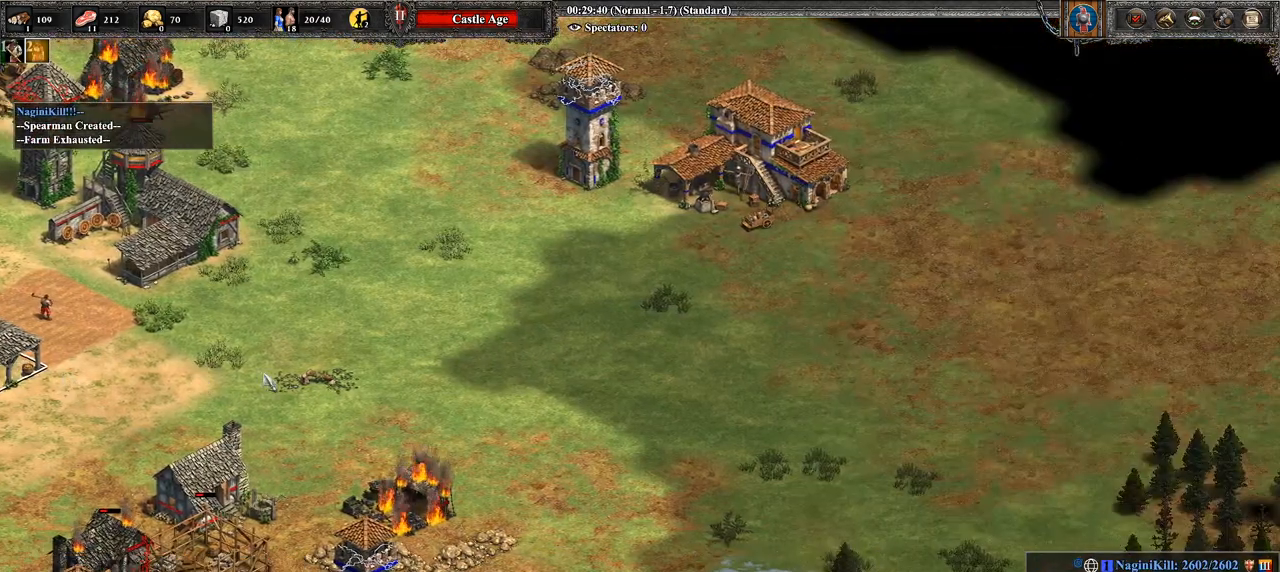
{"buttons": [], "left_stick": "center", "right_stick": "center", "events": [[107, "left_stick", "left"], [357, "left_stick", "center"]]}
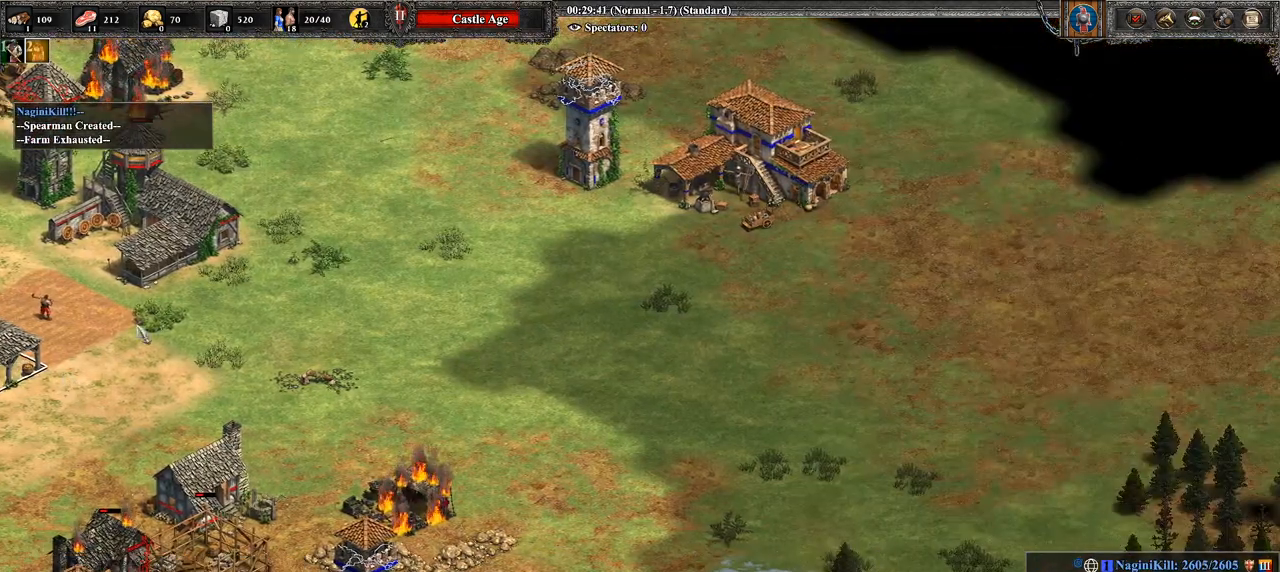
{"buttons": [], "left_stick": "center", "right_stick": "up-left", "events": [[143, "right_stick", "left"], [321, "right_stick", "center"], [393, "right_stick", "up-left"]]}
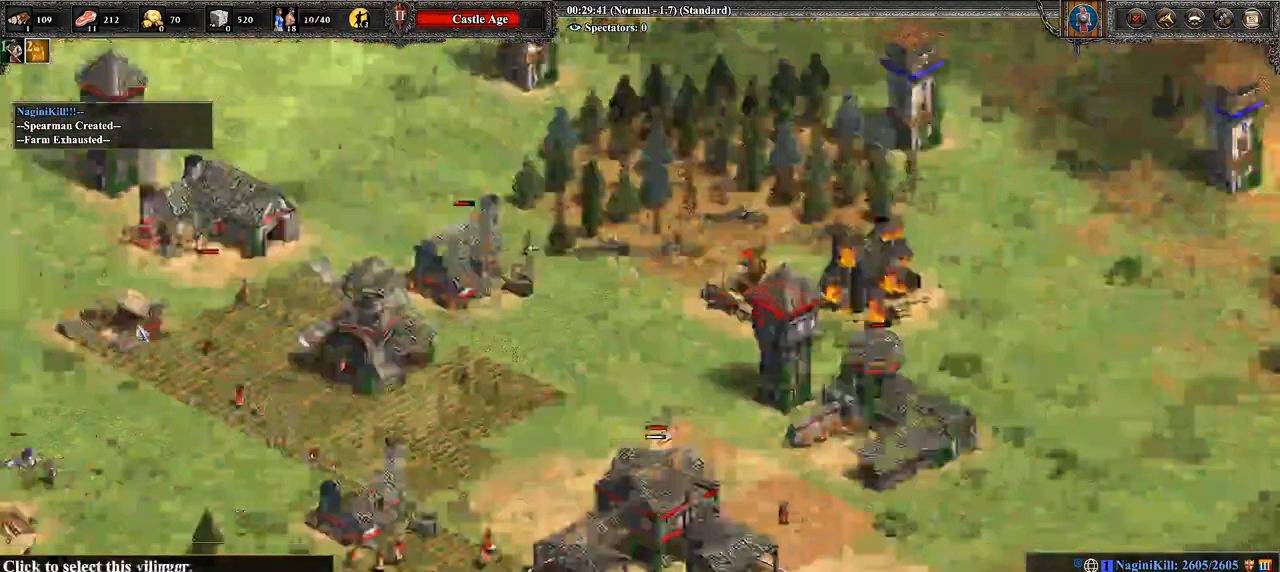
{"buttons": [], "left_stick": "center", "right_stick": "center", "events": [[286, "right_stick", "center"]]}
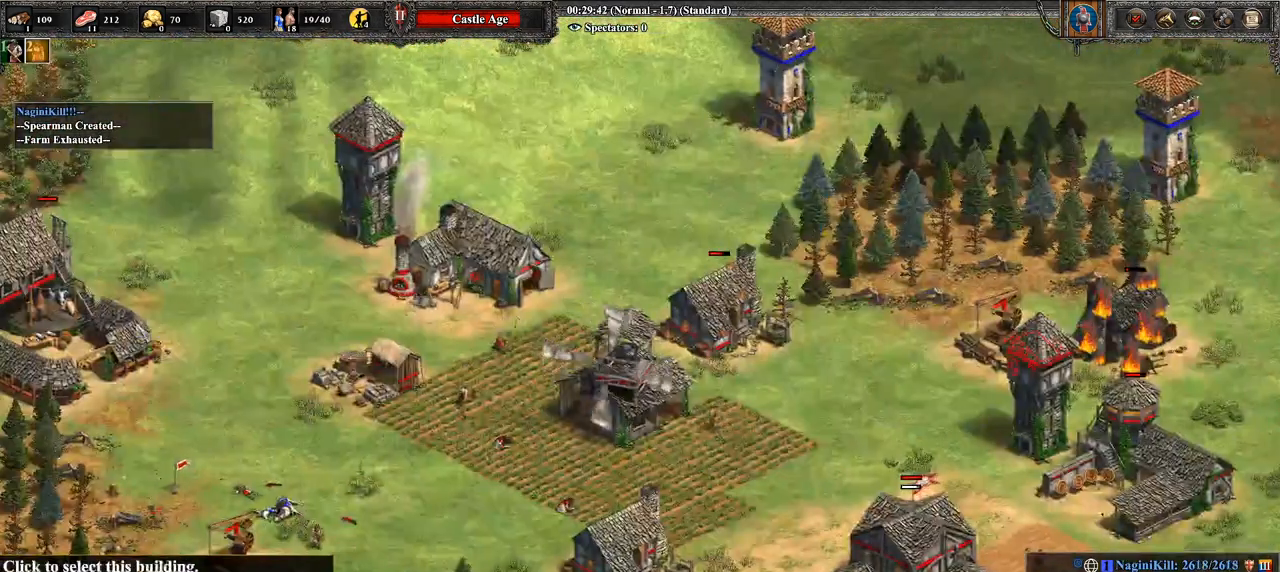
{"buttons": [], "left_stick": "center", "right_stick": "center", "events": [[107, "left_stick", "left"], [214, "left_stick", "center"], [286, "right_stick", "left"], [429, "right_stick", "center"]]}
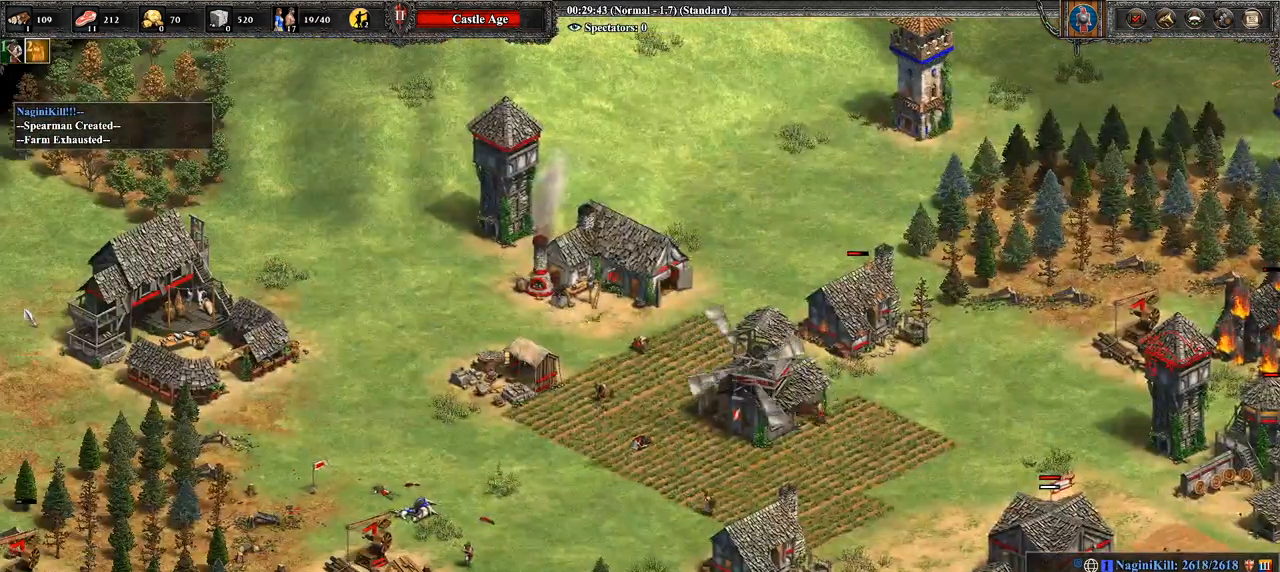
{"buttons": ["CROSS"], "left_stick": "right", "right_stick": "center", "events": [[179, "left_stick", "right"], [500, "CROSS", "down"]]}
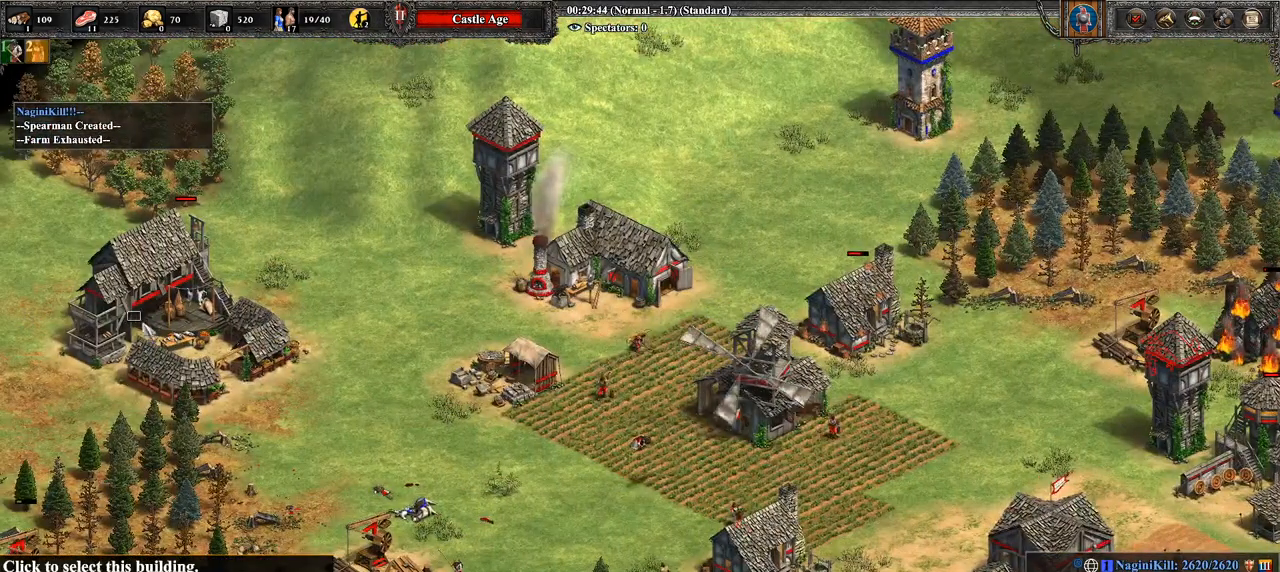
{"buttons": [], "left_stick": "down-right", "right_stick": "center", "events": [[143, "CROSS", "up"], [143, "left_stick", "down-left"], [393, "left_stick", "down"], [500, "left_stick", "down-right"]]}
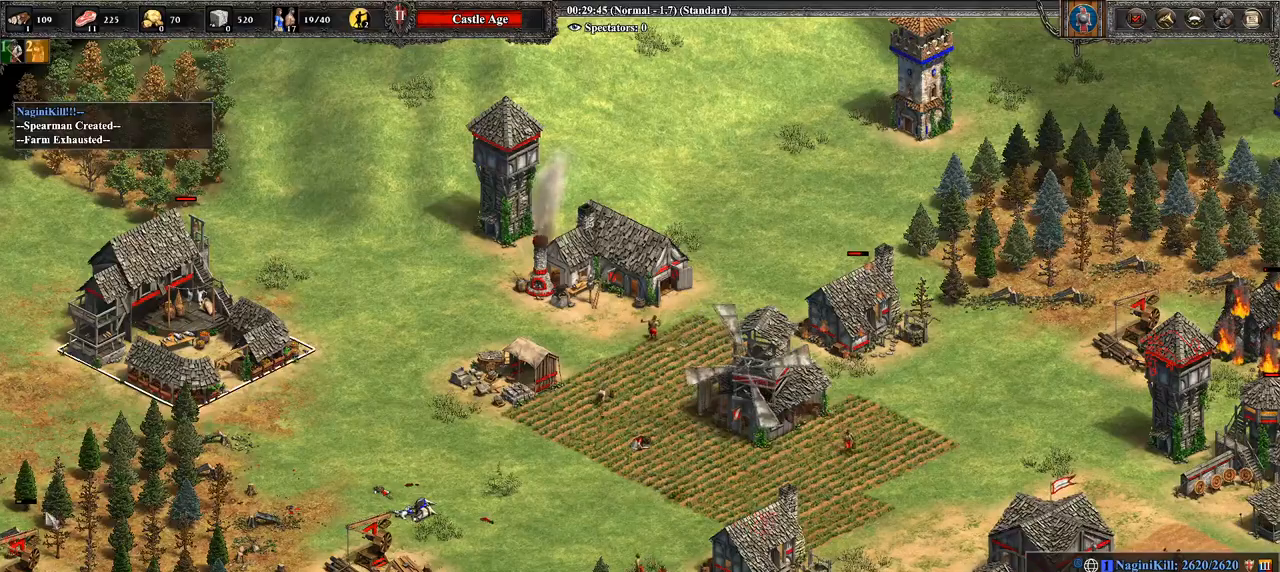
{"buttons": [], "left_stick": "center", "right_stick": "center", "events": [[321, "left_stick", "center"]]}
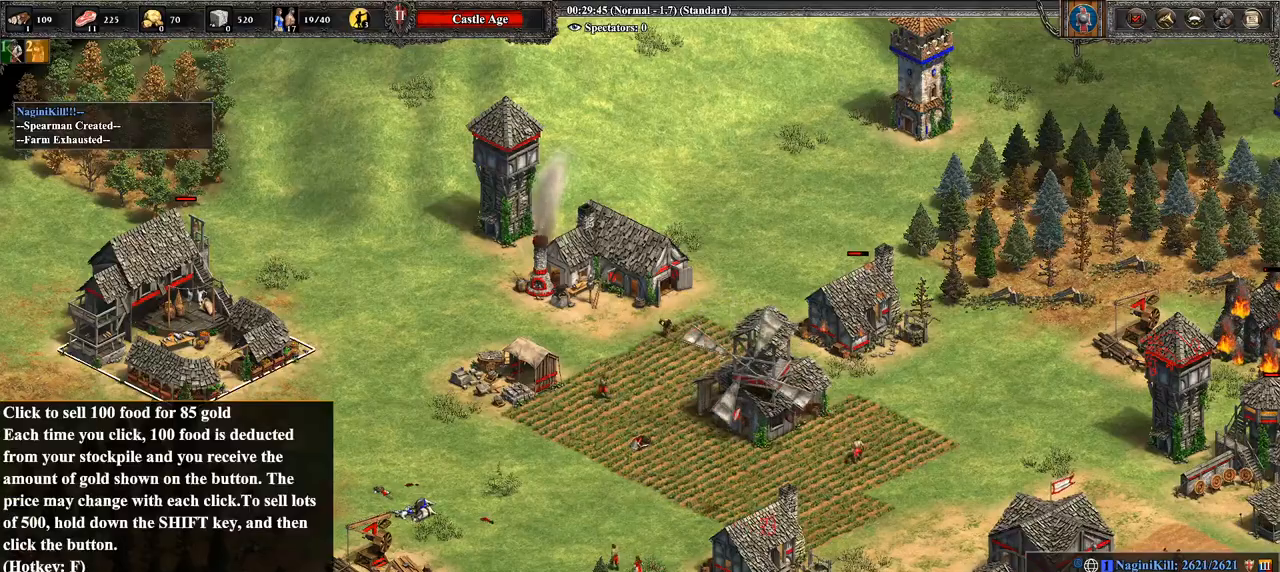
{"buttons": [], "left_stick": "center", "right_stick": "center", "events": [[179, "CROSS", "down"], [286, "CROSS", "up"]]}
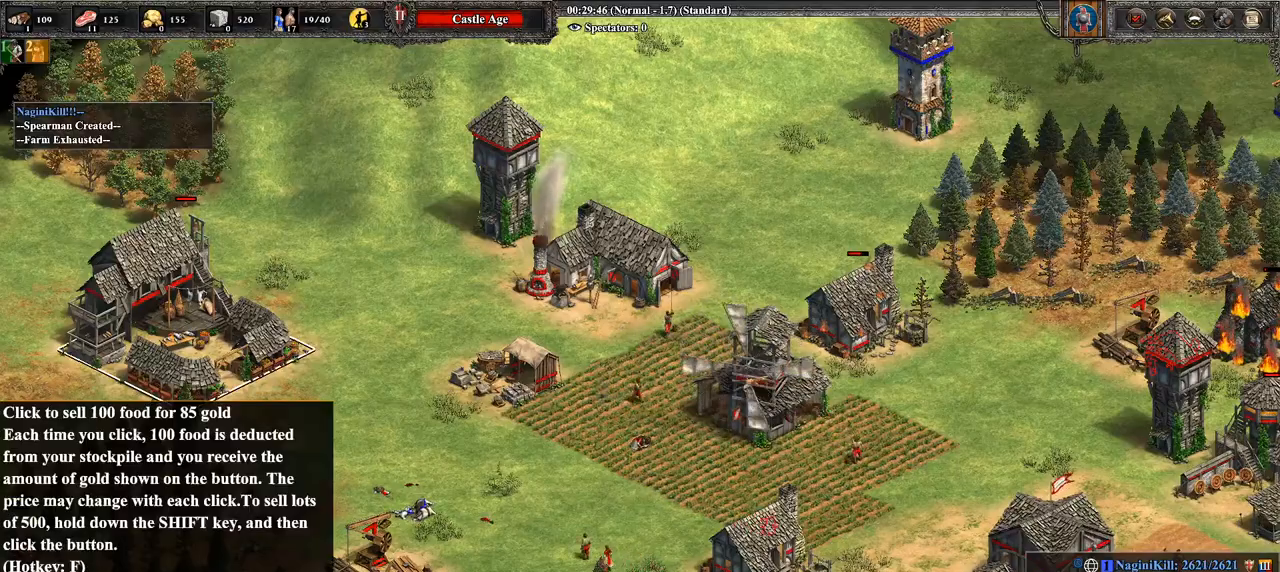
{"buttons": ["CROSS"], "left_stick": "center", "right_stick": "center", "events": [[500, "CROSS", "down"]]}
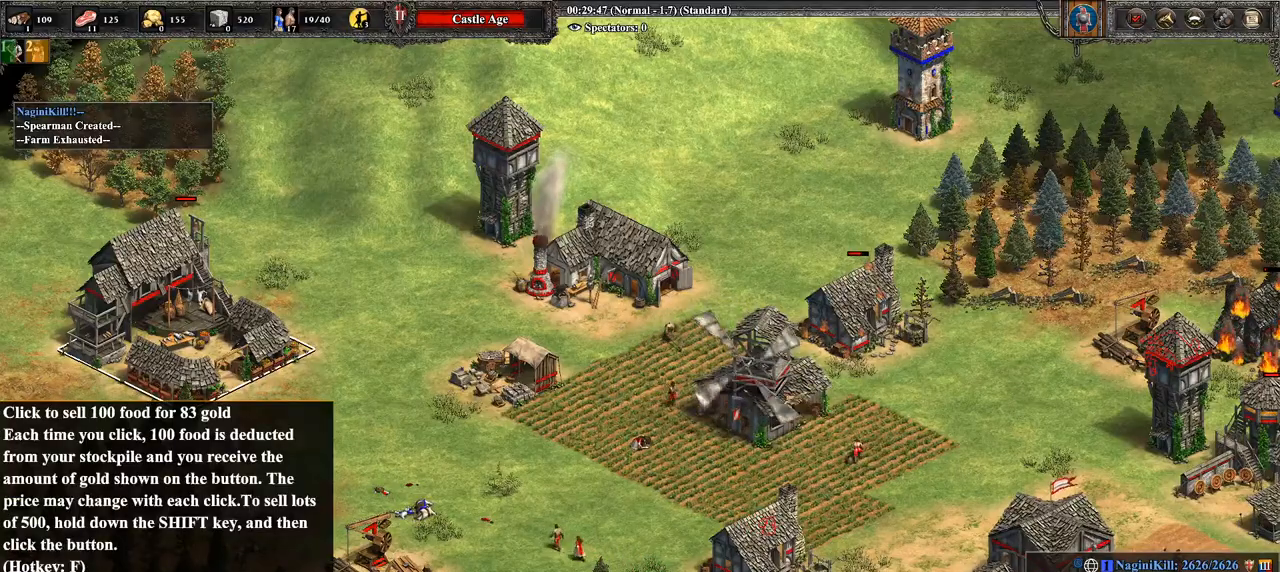
{"buttons": [], "left_stick": "down-right", "right_stick": "center", "events": [[107, "CROSS", "up"], [179, "left_stick", "right"], [321, "left_stick", "center"], [464, "left_stick", "down-right"]]}
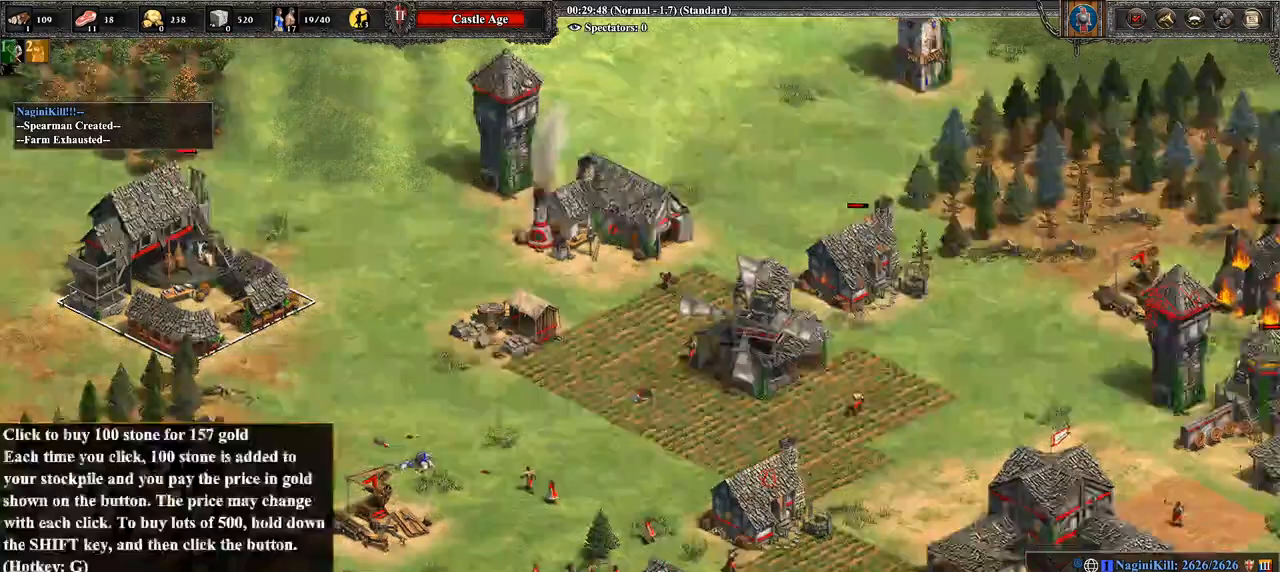
{"buttons": [], "left_stick": "center", "right_stick": "center", "events": [[71, "left_stick", "center"], [321, "left_stick", "up"], [393, "left_stick", "center"]]}
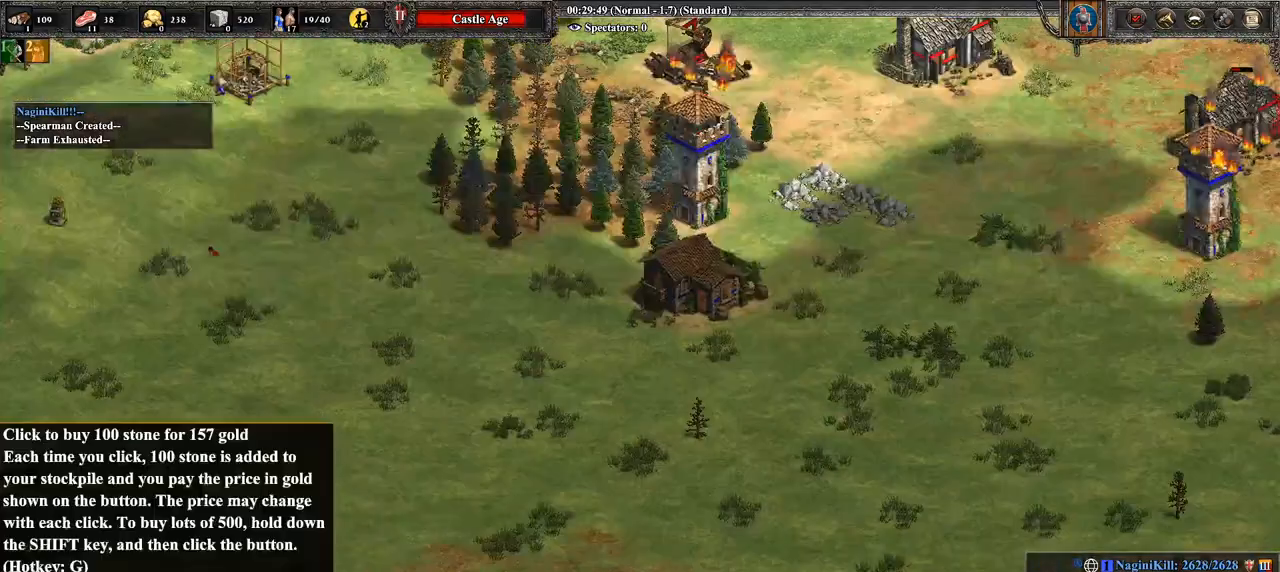
{"buttons": [], "left_stick": "center", "right_stick": "center", "events": [[250, "CROSS", "down"], [393, "CROSS", "up"]]}
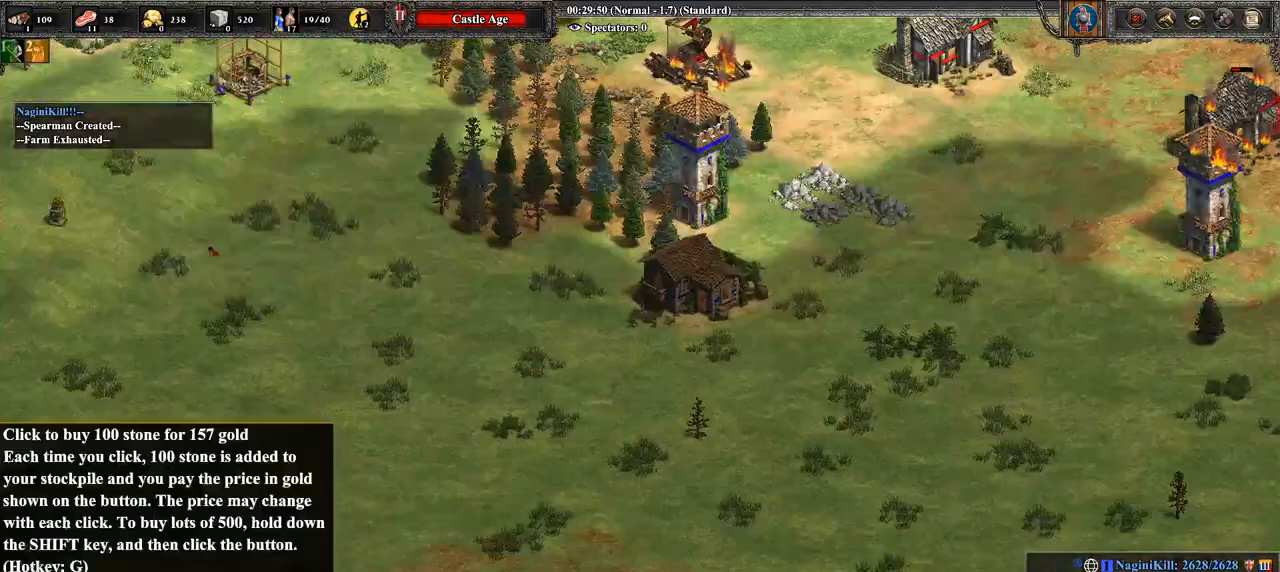
{"buttons": [], "left_stick": "right", "right_stick": "center", "events": [[107, "right_stick", "up"], [429, "left_stick", "right"], [500, "right_stick", "center"]]}
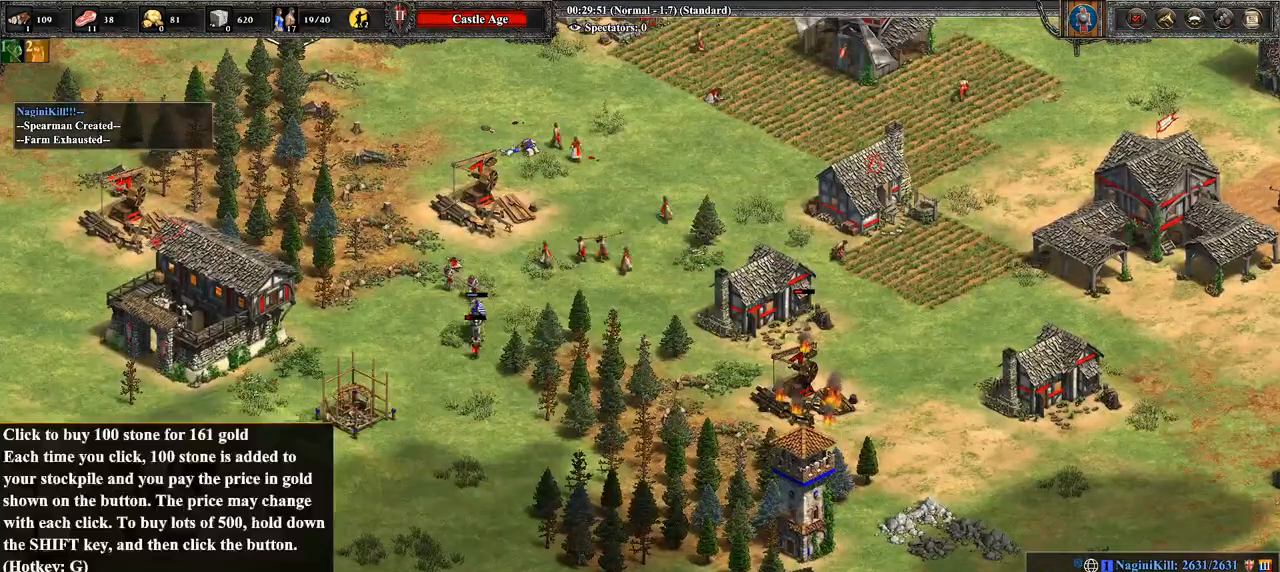
{"buttons": [], "left_stick": "right", "right_stick": "right", "events": [[393, "right_stick", "right"]]}
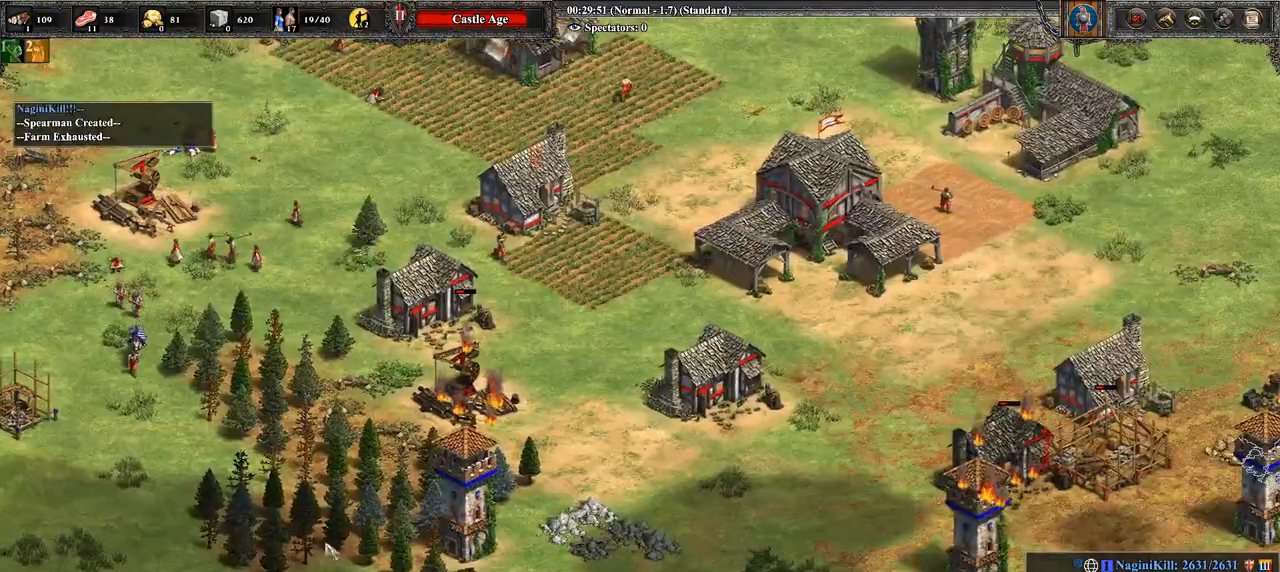
{"buttons": [], "left_stick": "center", "right_stick": "center", "events": [[36, "right_stick", "center"], [71, "left_stick", "up-right"], [500, "left_stick", "center"]]}
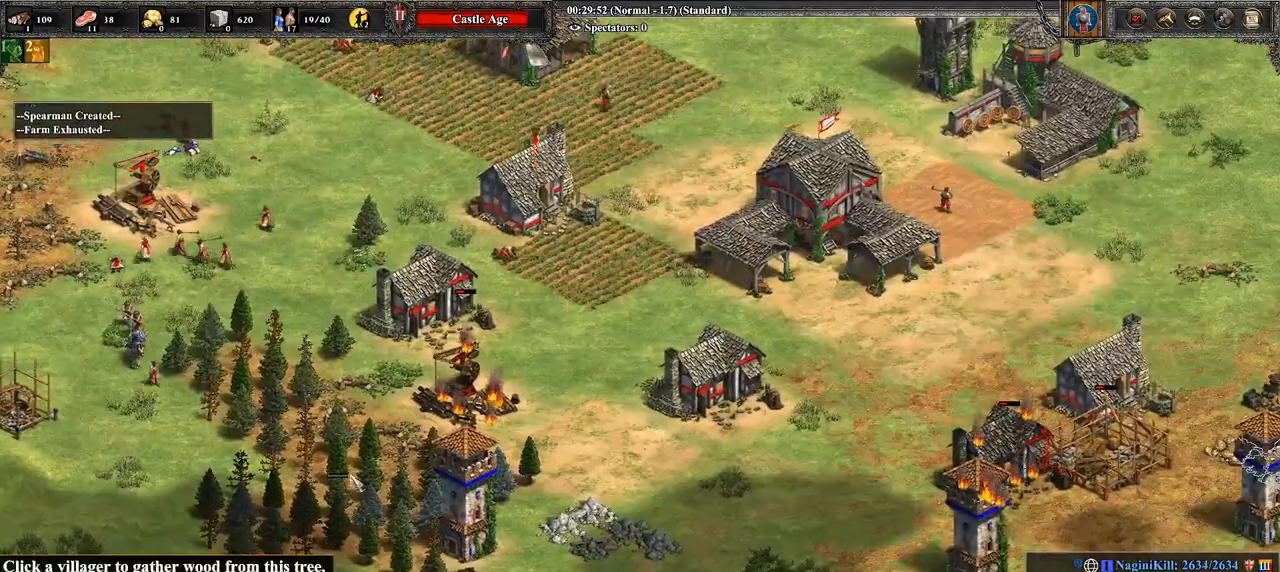
{"buttons": [], "left_stick": "up", "right_stick": "center", "events": [[107, "left_stick", "up-left"], [286, "left_stick", "up-right"], [393, "left_stick", "up"]]}
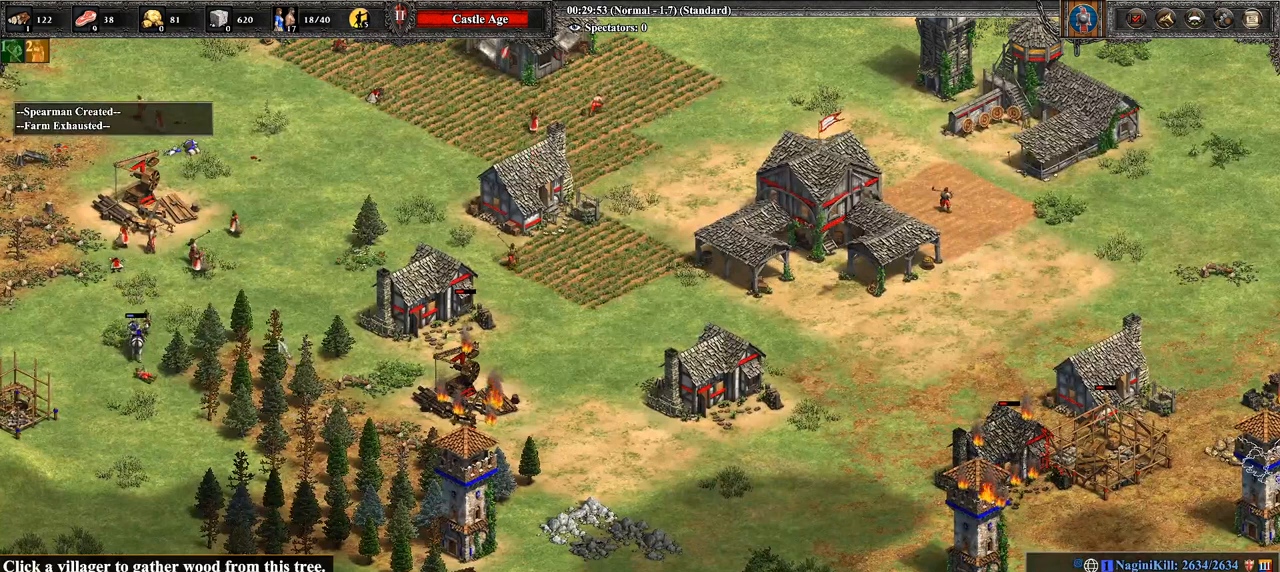
{"buttons": [], "left_stick": "center", "right_stick": "center", "events": [[464, "left_stick", "center"]]}
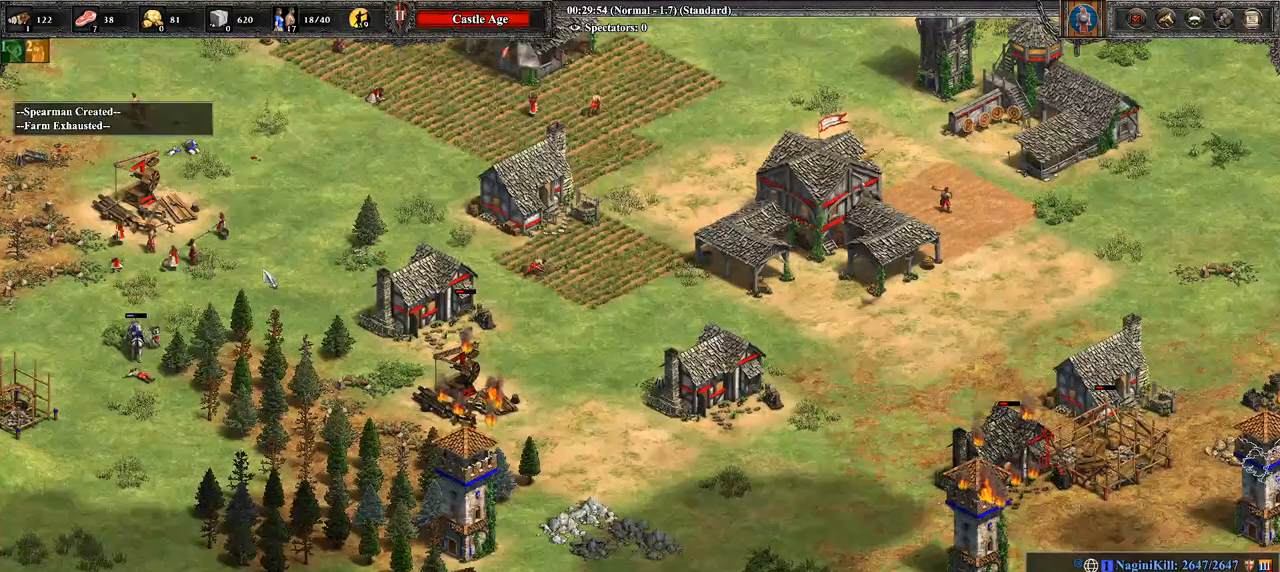
{"buttons": [], "left_stick": "down", "right_stick": "center", "events": [[214, "right_stick", "left"], [321, "right_stick", "center"], [464, "left_stick", "down"]]}
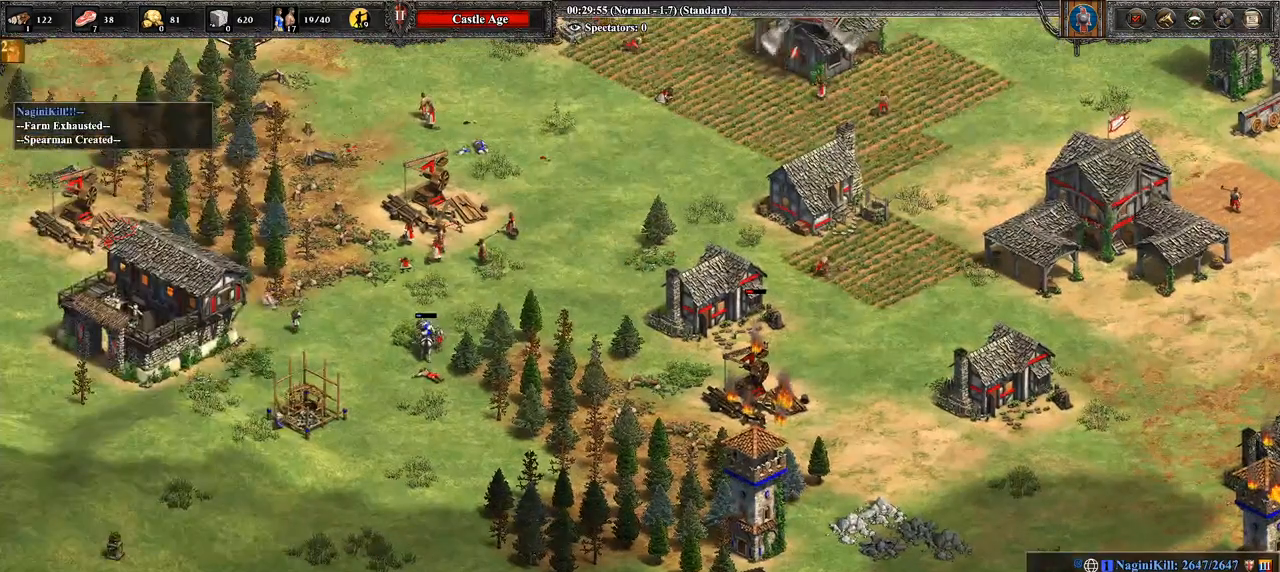
{"buttons": [], "left_stick": "right", "right_stick": "center", "events": [[143, "left_stick", "left"], [286, "left_stick", "right"]]}
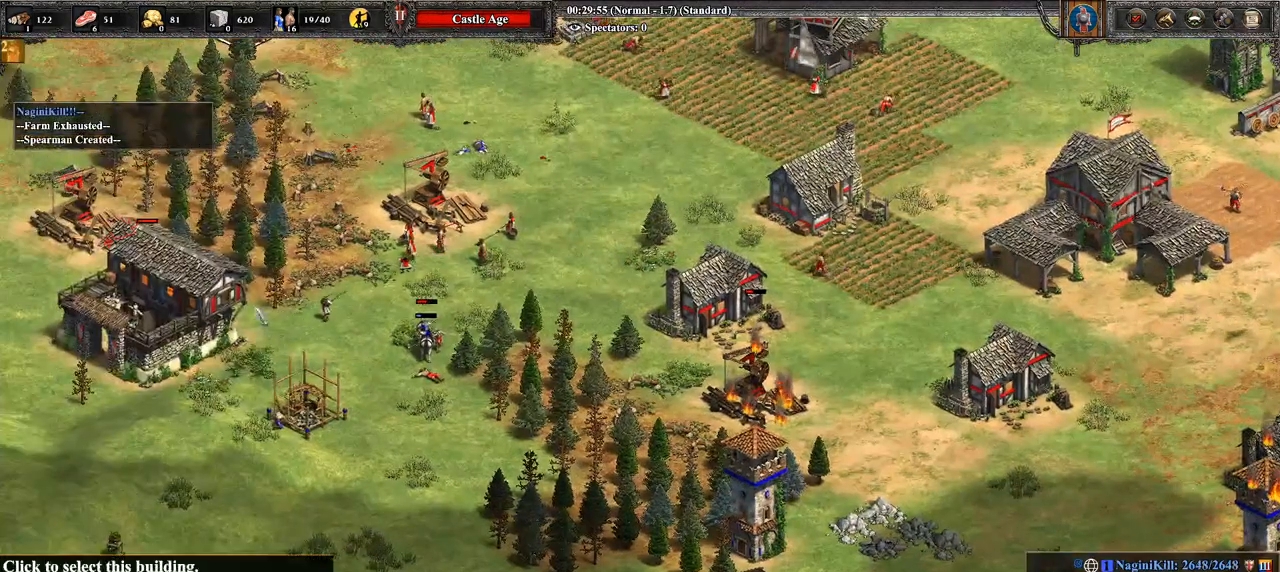
{"buttons": ["CROSS"], "left_stick": "left", "right_stick": "center", "events": [[464, "CROSS", "down"], [500, "left_stick", "left"]]}
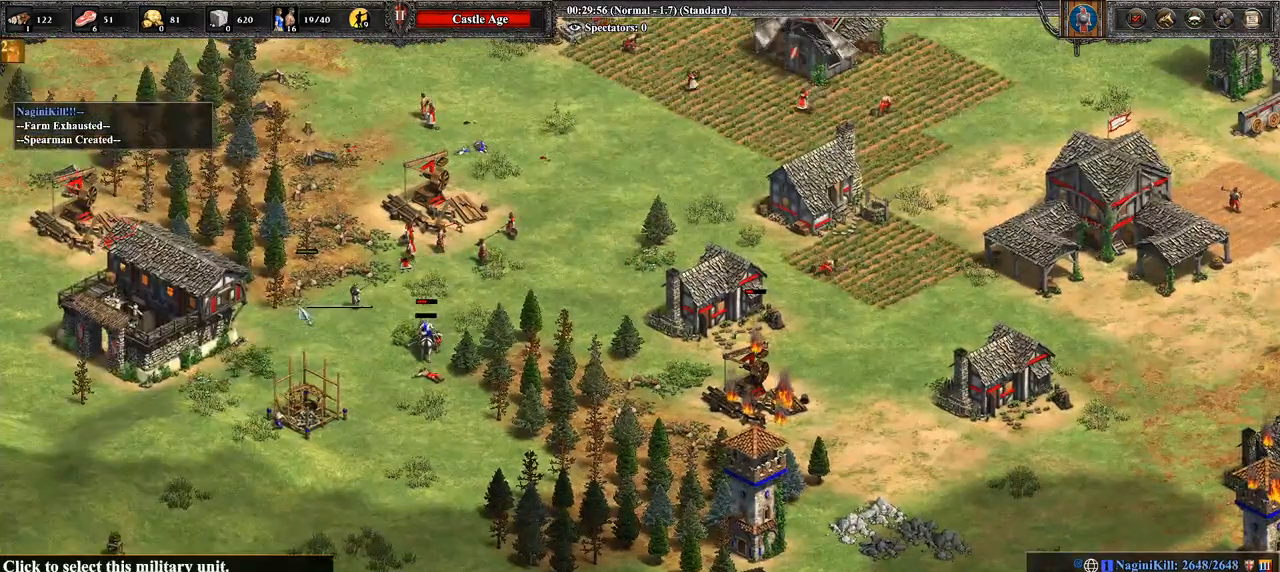
{"buttons": [], "left_stick": "down-right", "right_stick": "center", "events": [[143, "CROSS", "up"], [214, "left_stick", "down"], [357, "CIRCLE", "down"], [464, "CIRCLE", "up"], [464, "left_stick", "down-right"]]}